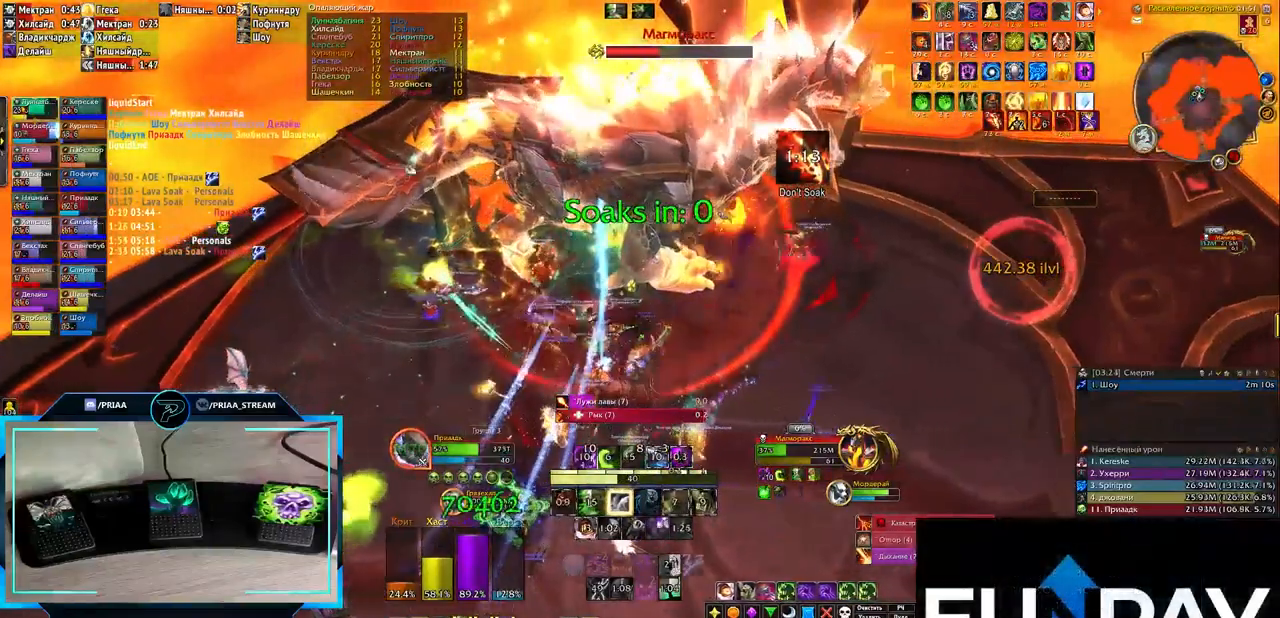
Gameplay with keyboard; each line is a JSON object with the keys held at the frame after it. "events" lists presses ("down") and releases ("up") of ".", "/", "0", "1", "2", "3", "4", "5", "6", "7", "8", "9", "a", "alt_l", "alt_r", "b", "backslash", "backspace", "c", "caps_lock", "comma", "ctrl_l", "ctrl_r", "d", "down", "e", "equals", "f", "g", "h", "i", "j", "k", "l", "lbracket", "left", "m", "minus", "n", "o", "p", "q", "quote", "r", "rbracket", "return", "right", "s", "semicolon", "shift_l", "shift_r", "space", "super", "t", "tab", "tilde", "u", "up", "v", "w", "x", "y" and "z" between this image and that frame as [ms after this image, input, new state], when the widget could be followed in between. No other keys are recorded. Mouse input is not recorded.
{"keys": [], "events": [[17, "3", "down"], [117, "3", "up"], [200, "q", "down"], [367, "3", "down"], [417, "3", "up"], [417, "q", "up"]]}
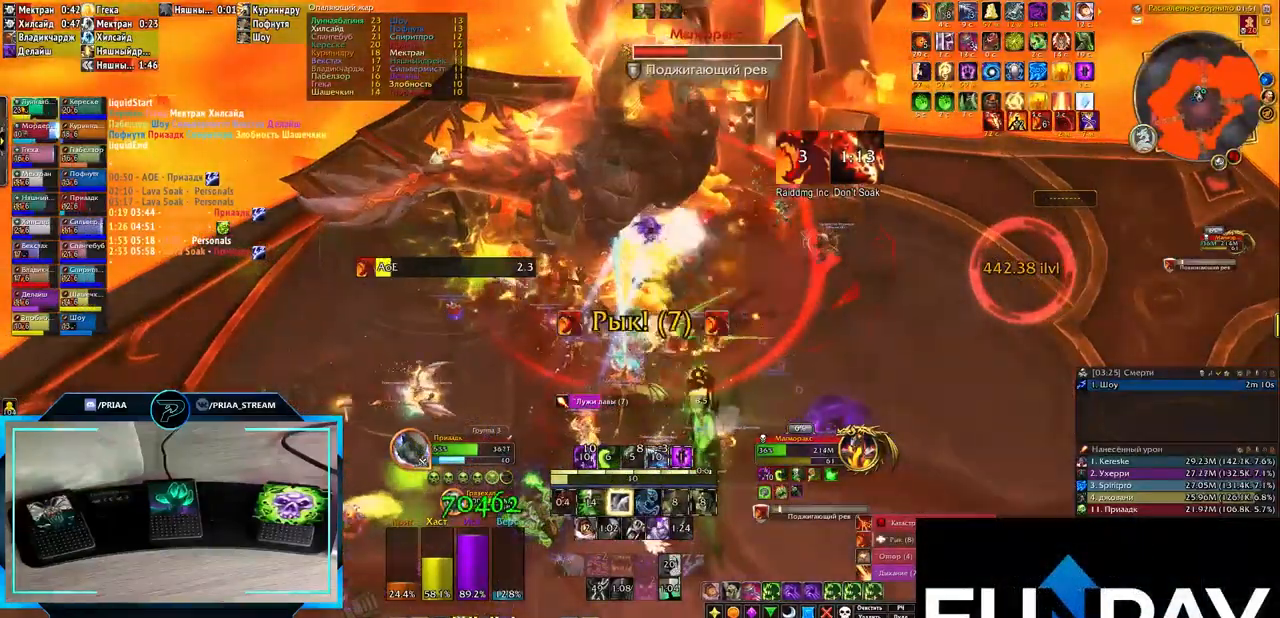
{"keys": [], "events": [[17, "3", "down"], [100, "3", "up"], [200, "3", "down"], [283, "3", "up"], [317, "3", "down"], [417, "3", "up"]]}
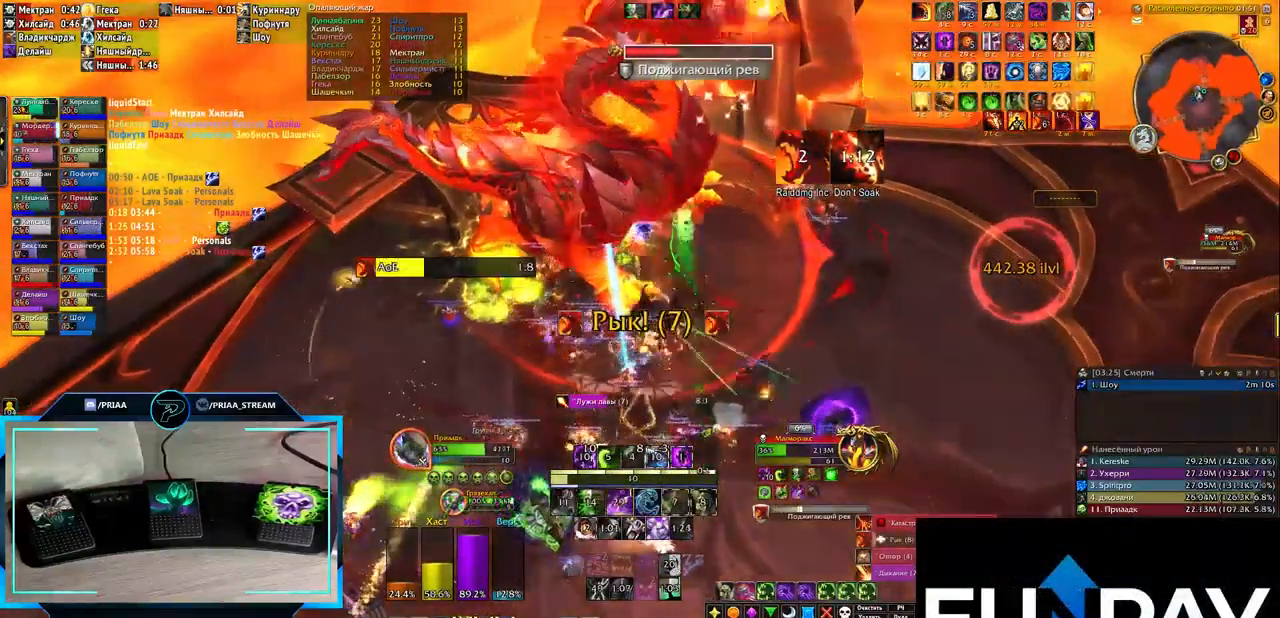
{"keys": ["1"], "events": [[67, "d", "down"], [100, "1", "down"], [217, "1", "up"], [217, "d", "up"], [300, "1", "down"], [400, "1", "up"], [450, "1", "down"]]}
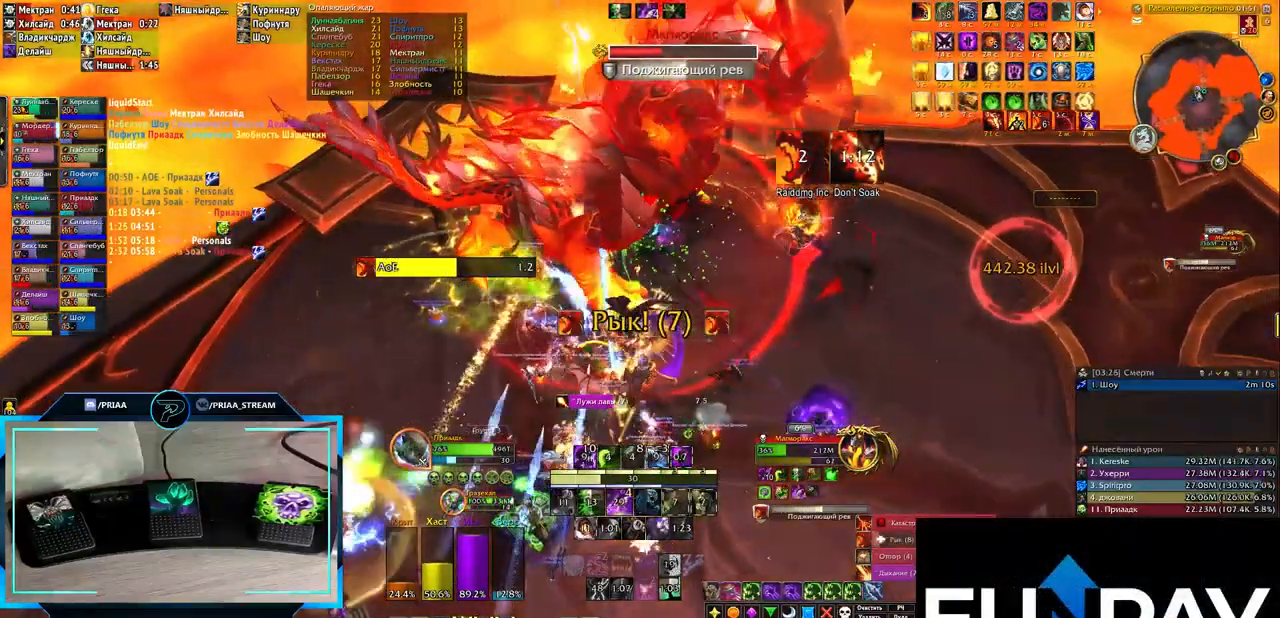
{"keys": ["r"], "events": [[17, "1", "up"], [150, "d", "down"], [233, "s", "down"], [300, "d", "up"], [383, "s", "up"], [483, "r", "down"]]}
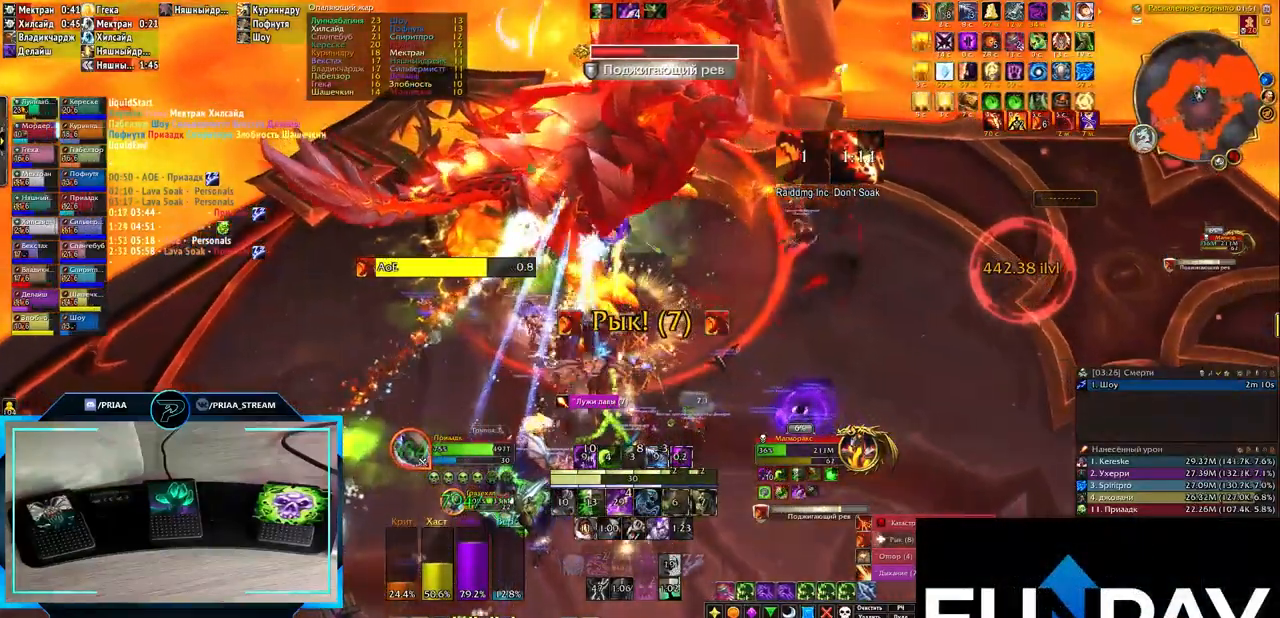
{"keys": ["r"], "events": [[67, "r", "up"], [167, "r", "down"], [217, "r", "up"], [300, "r", "down"], [400, "r", "up"], [433, "r", "down"]]}
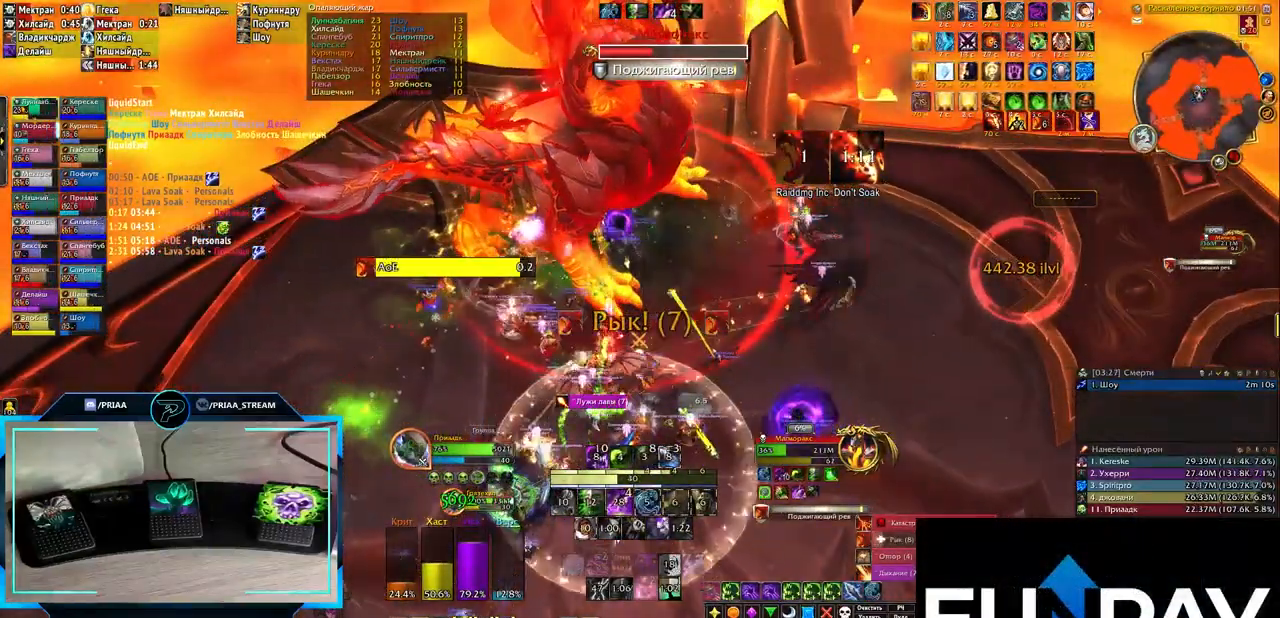
{"keys": ["3", "r"], "events": [[33, "r", "up"], [133, "r", "down"], [183, "r", "up"], [267, "r", "down"], [350, "r", "up"], [433, "r", "down"], [483, "3", "down"]]}
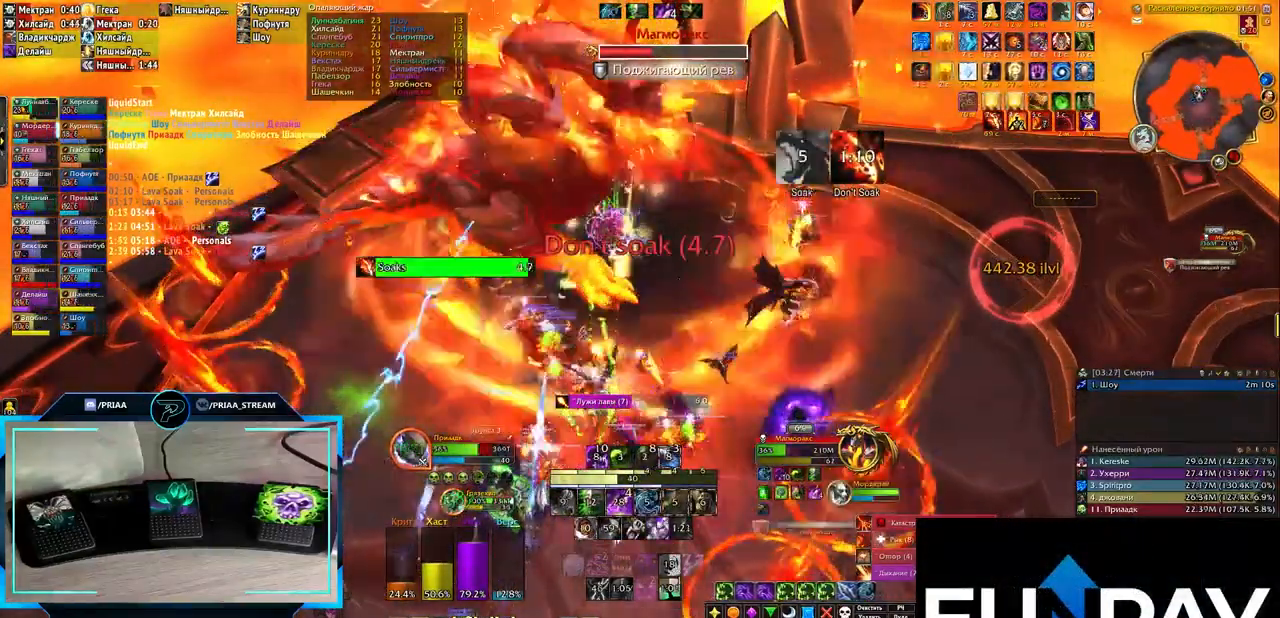
{"keys": ["3"], "events": [[33, "r", "up"], [67, "3", "up"], [167, "3", "down"], [267, "3", "up"], [317, "3", "down"], [400, "3", "up"], [483, "3", "down"]]}
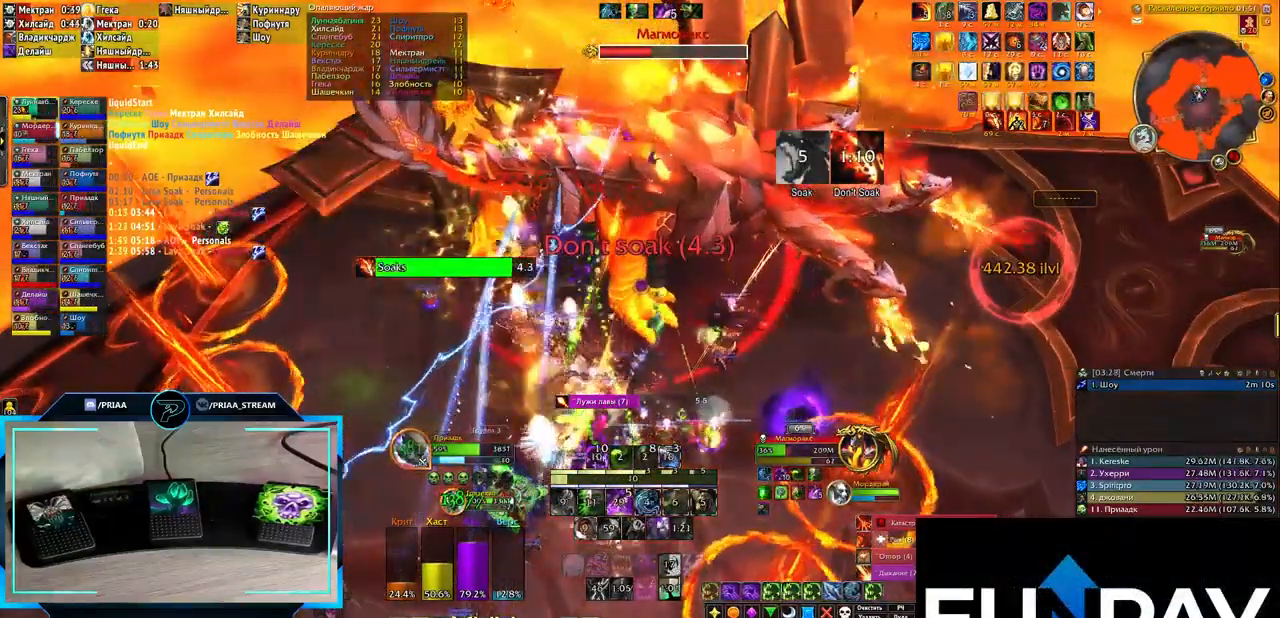
{"keys": ["s"], "events": [[50, "3", "up"], [133, "3", "down"], [217, "3", "up"], [317, "q", "down"], [467, "q", "up"], [500, "s", "down"]]}
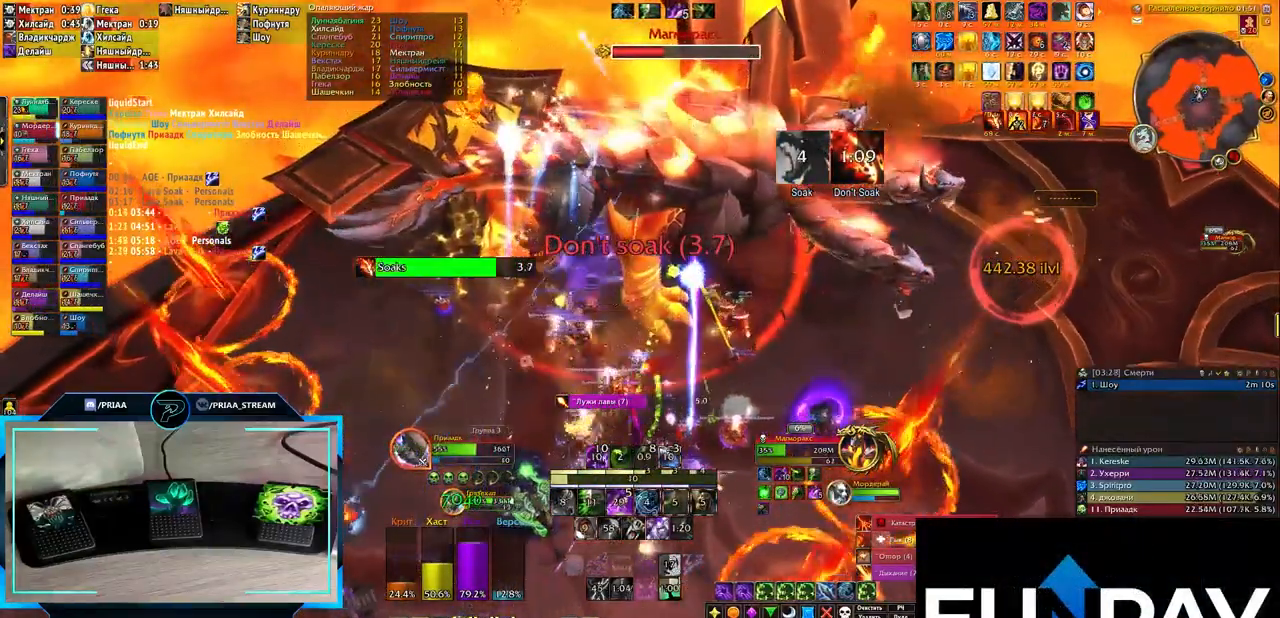
{"keys": ["2"], "events": [[133, "2", "down"], [183, "s", "up"], [217, "2", "up"], [317, "2", "down"], [350, "2", "up"], [450, "2", "down"]]}
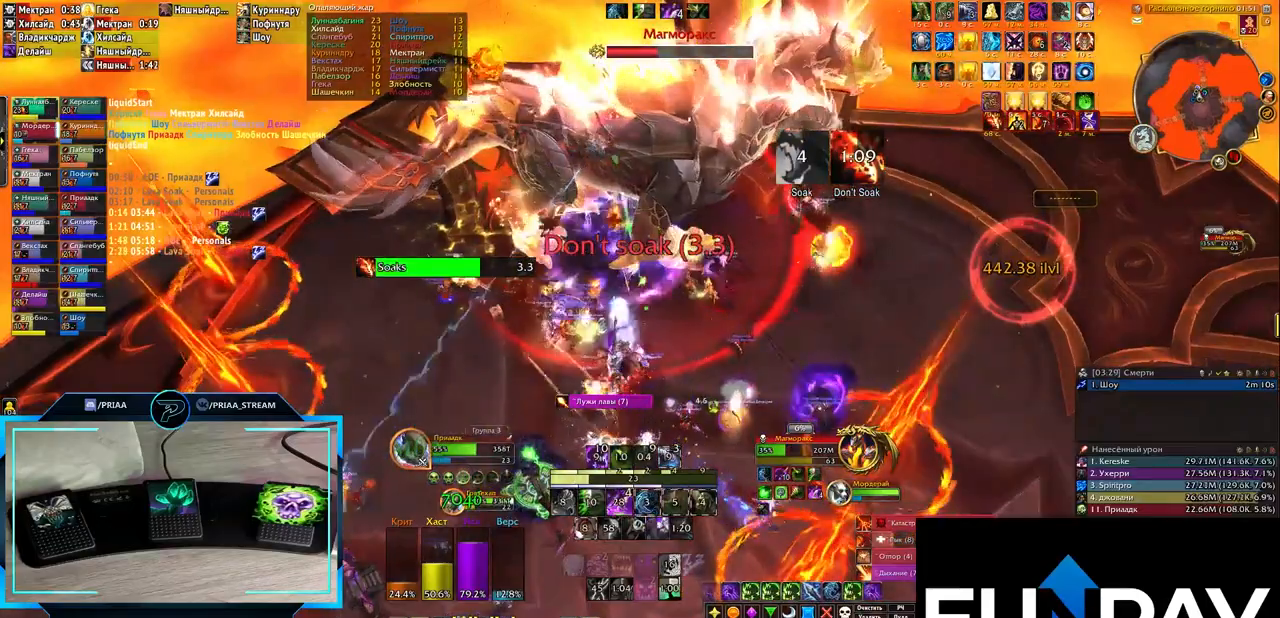
{"keys": ["2"], "events": [[50, "2", "up"], [100, "2", "down"], [183, "2", "up"], [283, "2", "down"], [333, "2", "up"], [417, "2", "down"]]}
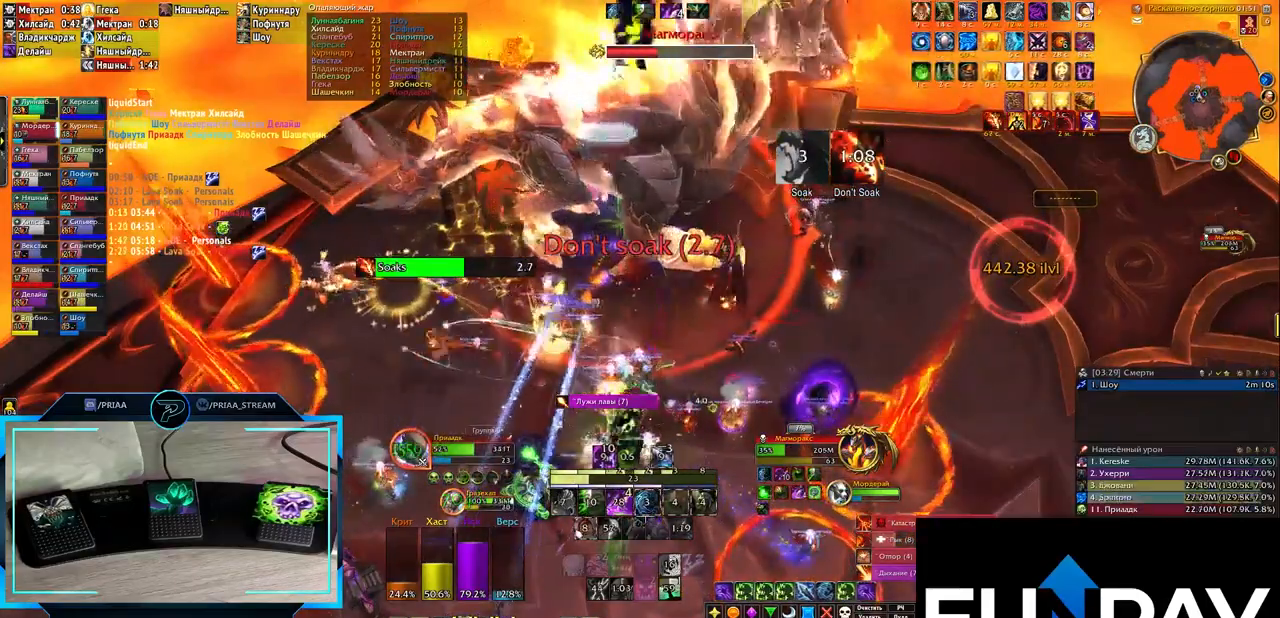
{"keys": [], "events": [[17, "2", "up"], [67, "d", "down"], [100, "2", "down"], [200, "2", "up"], [283, "2", "down"], [283, "d", "up"], [333, "2", "up"], [417, "2", "down"], [500, "2", "up"]]}
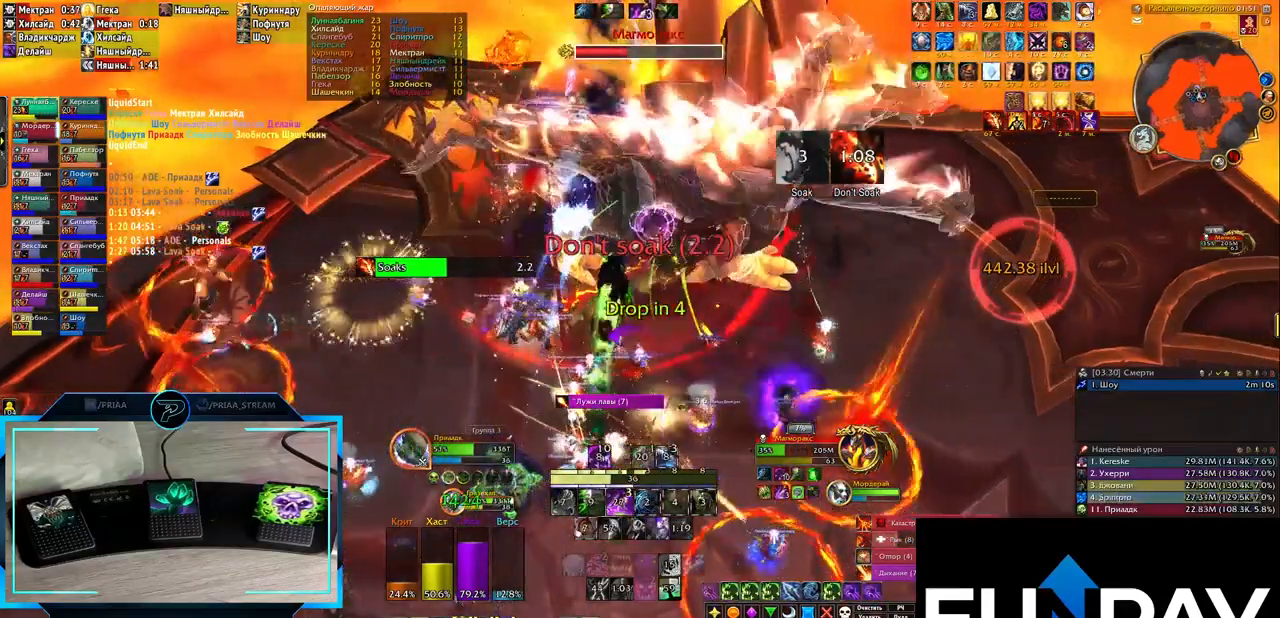
{"keys": [], "events": [[67, "2", "down"], [150, "2", "up"], [250, "2", "down"], [250, "d", "down"], [333, "2", "up"], [433, "d", "up"]]}
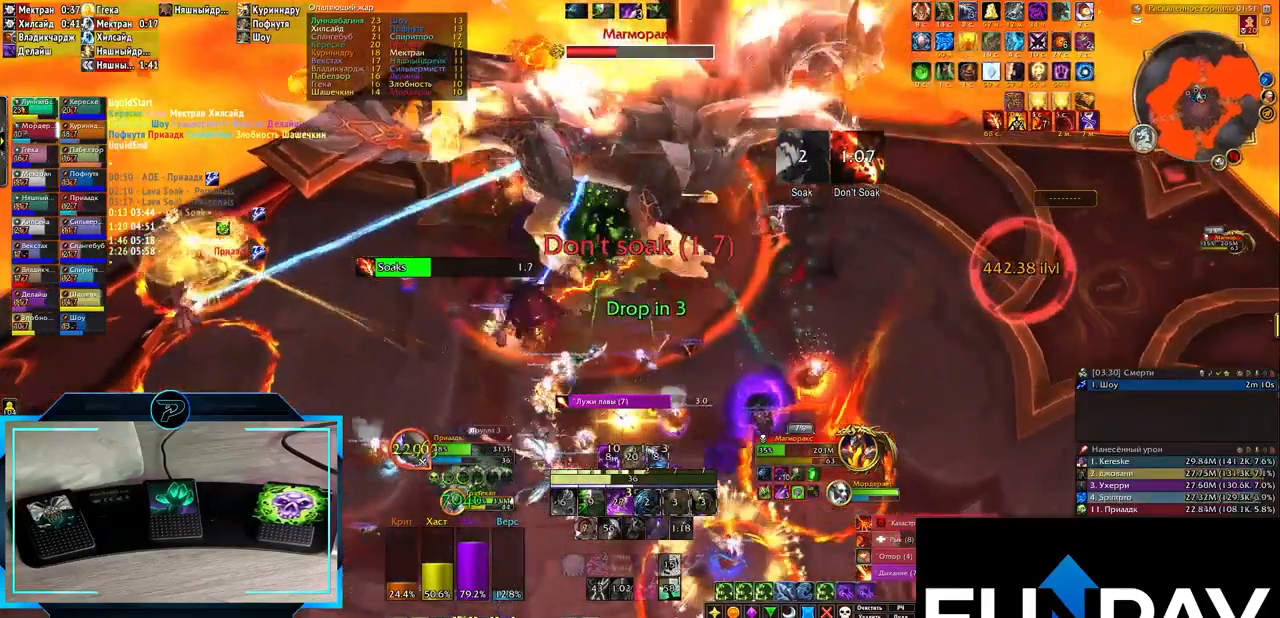
{"keys": [], "events": [[100, "3", "down"], [167, "3", "up"], [300, "3", "down"], [350, "3", "up"], [433, "3", "down"], [483, "3", "up"]]}
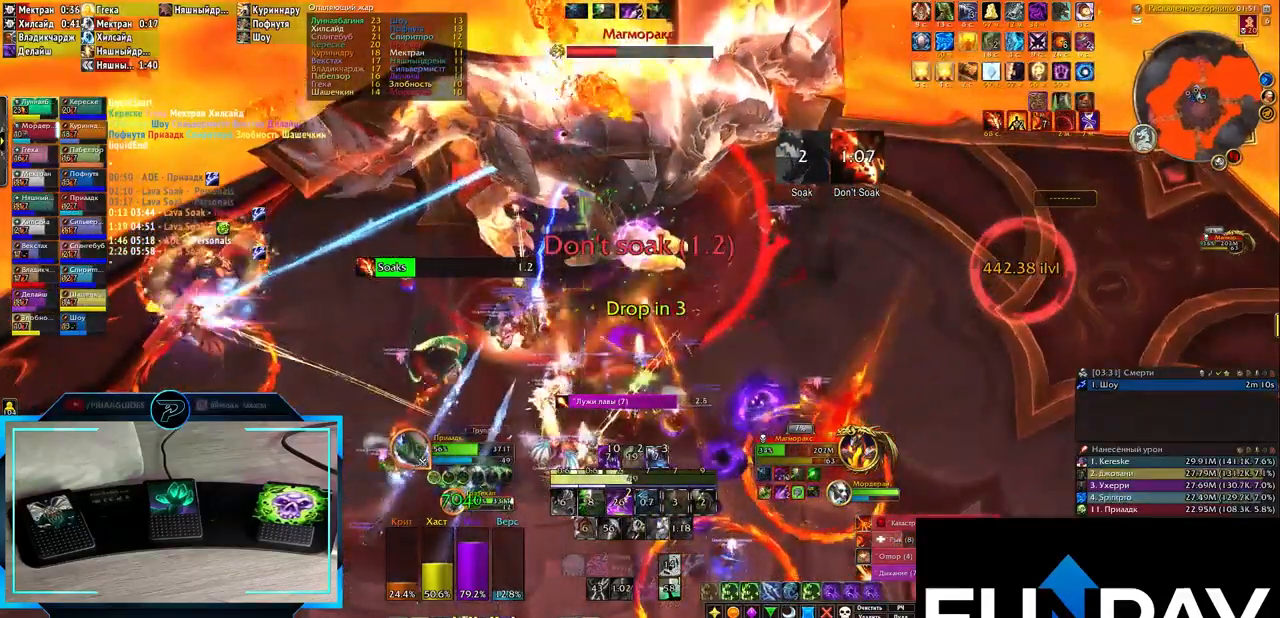
{"keys": [], "events": [[83, "3", "down"], [167, "3", "up"], [200, "3", "down"], [300, "3", "up"], [383, "3", "down"], [433, "3", "up"]]}
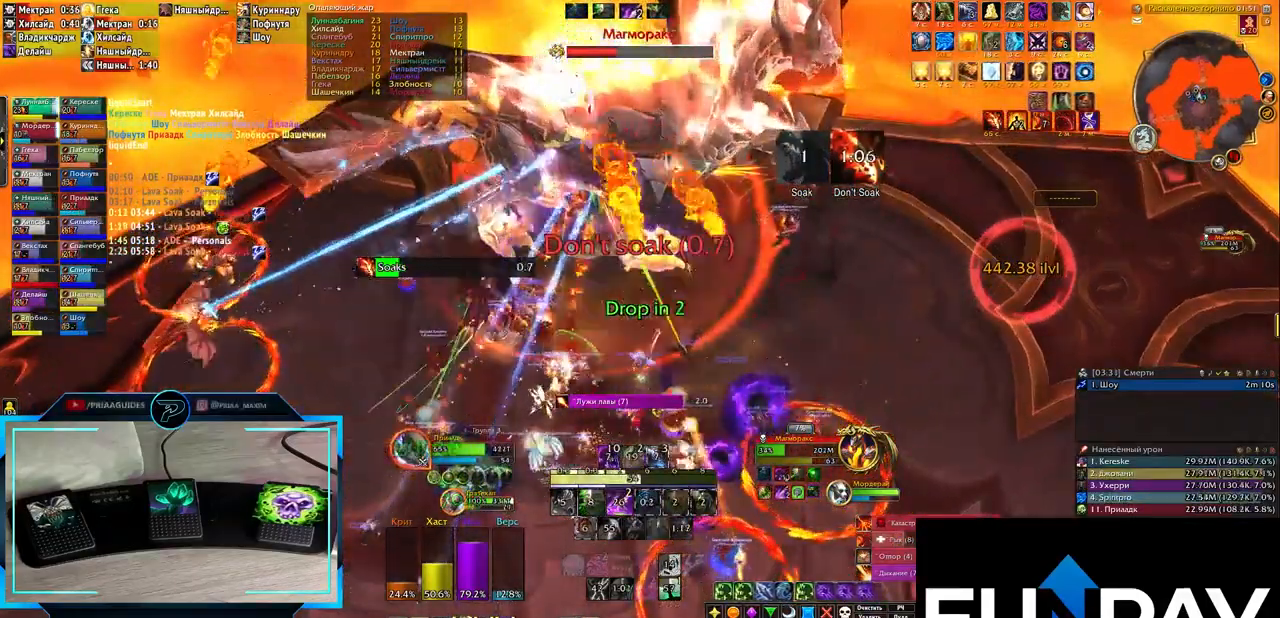
{"keys": ["3"], "events": [[33, "3", "down"], [67, "3", "up"], [167, "3", "down"], [250, "3", "up"], [317, "3", "down"], [400, "3", "up"], [433, "3", "down"]]}
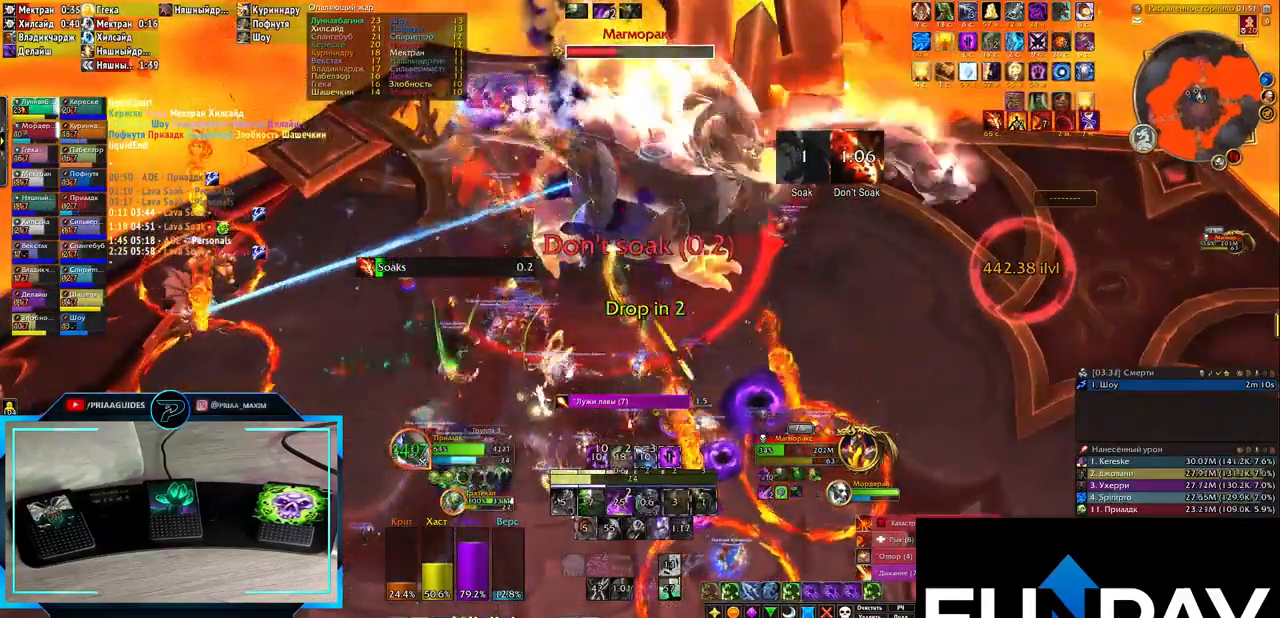
{"keys": ["r"], "events": [[33, "3", "up"], [133, "3", "down"], [233, "3", "up"], [333, "q", "down"], [450, "q", "up"], [500, "r", "down"]]}
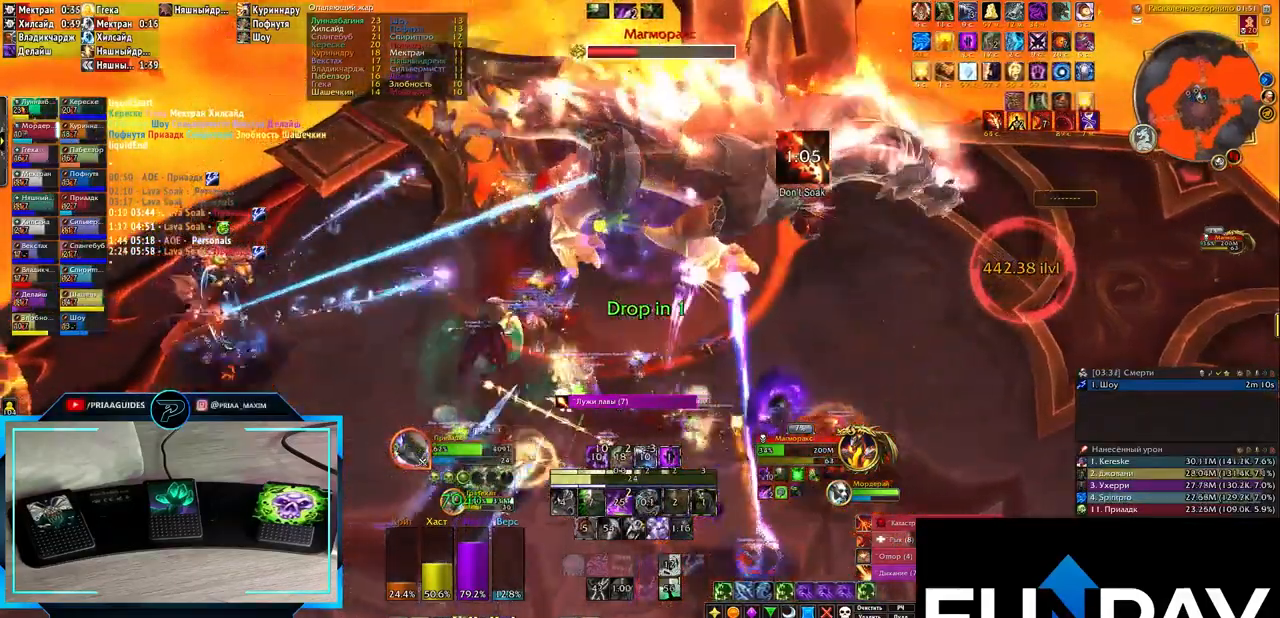
{"keys": ["r"], "events": [[83, "r", "up"], [183, "r", "down"], [283, "r", "up"], [367, "r", "down"], [400, "r", "up"], [500, "r", "down"]]}
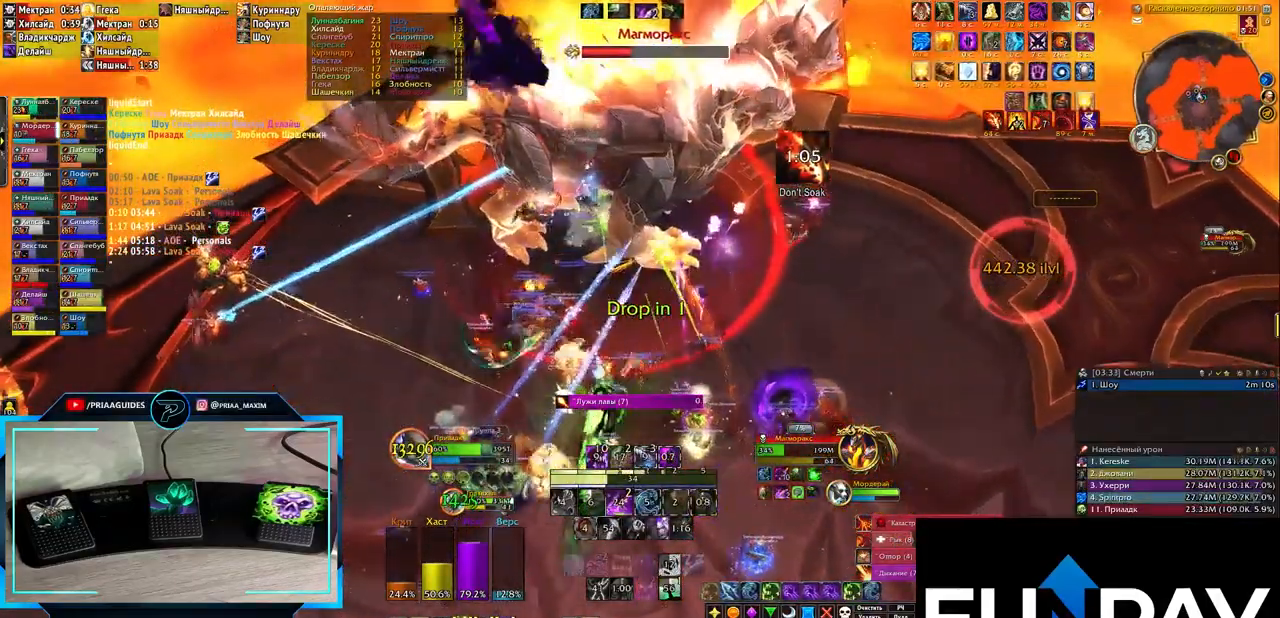
{"keys": ["r"], "events": [[83, "r", "up"], [150, "r", "down"], [233, "r", "up"], [317, "r", "down"], [383, "r", "up"], [467, "r", "down"]]}
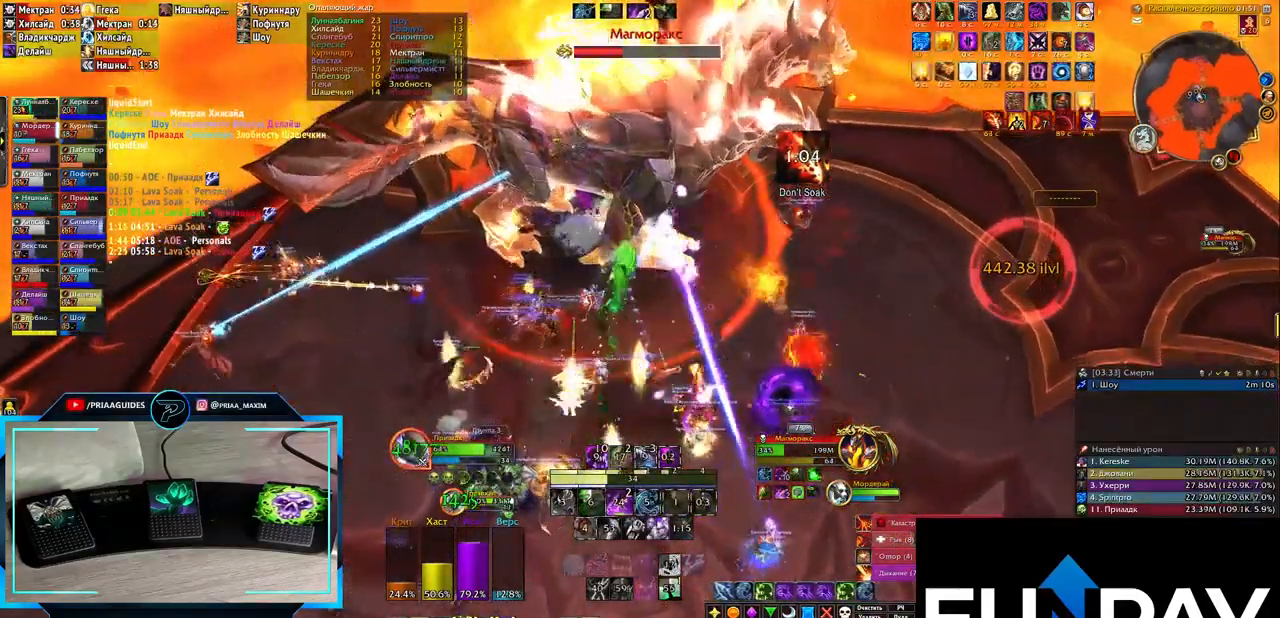
{"keys": [], "events": [[67, "r", "up"], [150, "r", "down"], [233, "r", "up"], [300, "2", "down"], [400, "2", "up"]]}
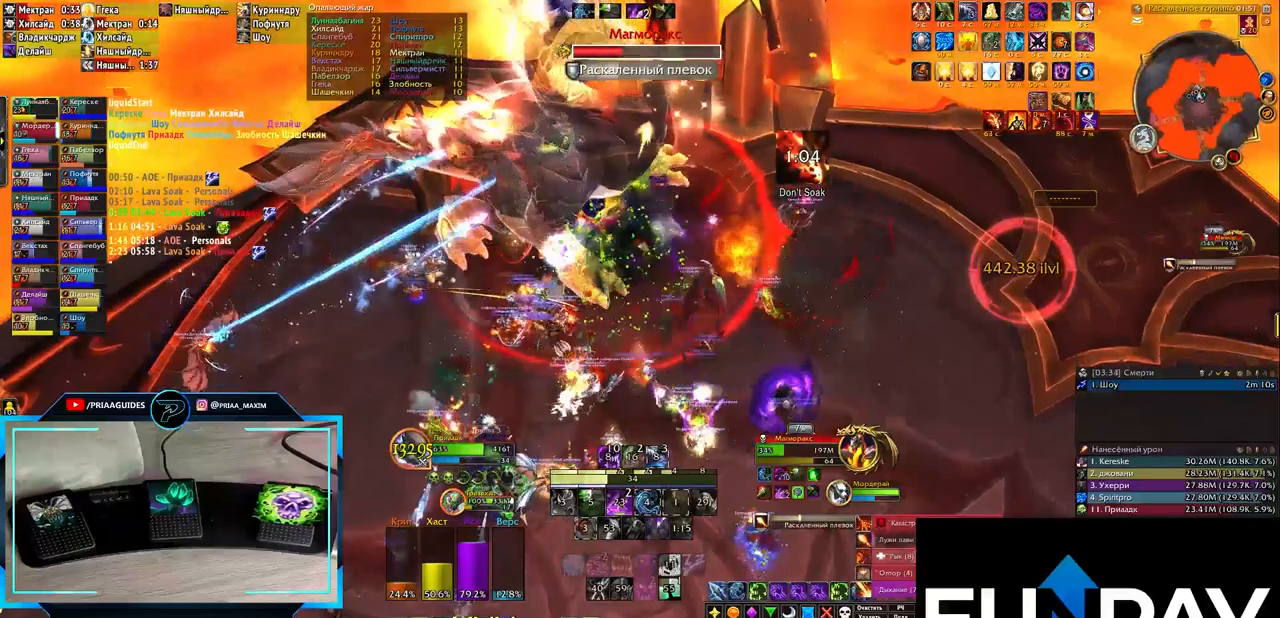
{"keys": [], "events": [[17, "2", "down"], [100, "2", "up"], [150, "2", "down"], [283, "2", "up"], [333, "2", "down"], [433, "2", "up"]]}
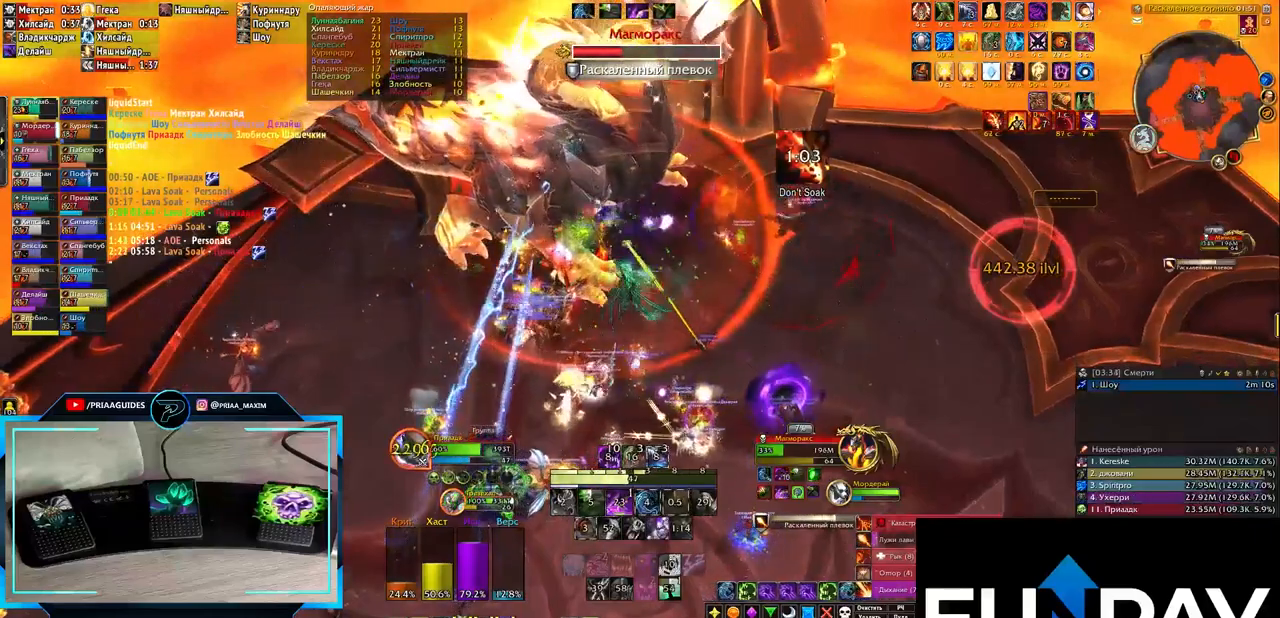
{"keys": ["3", "s"], "events": [[333, "s", "down"], [467, "3", "down"]]}
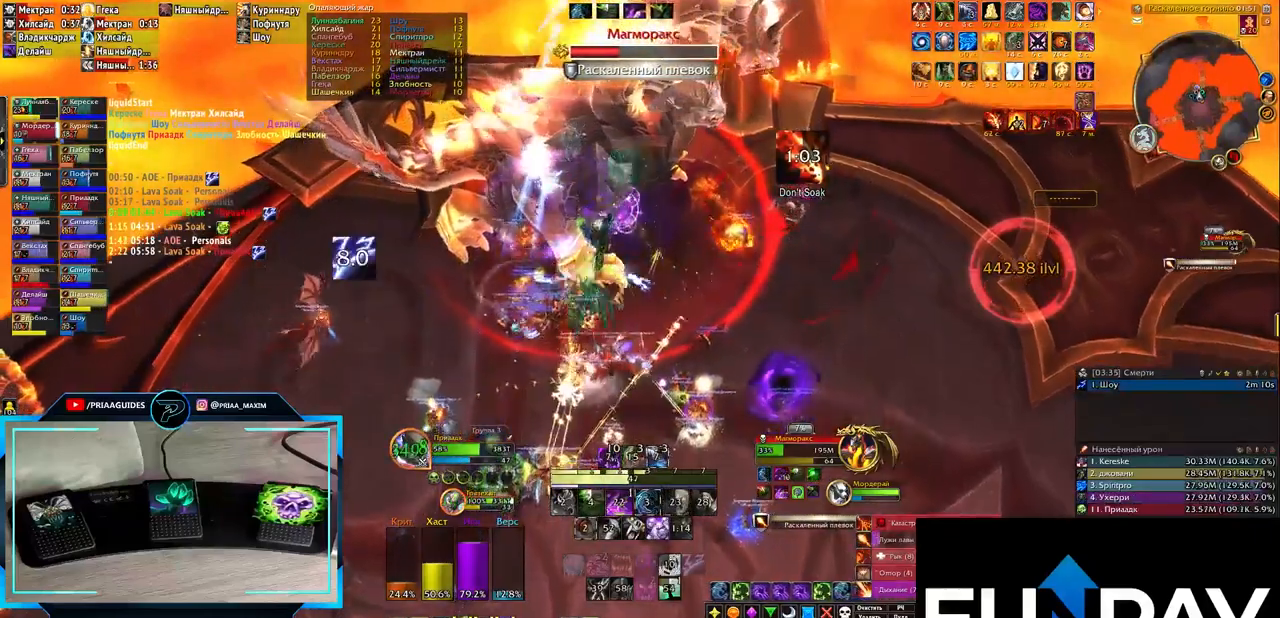
{"keys": ["3"], "events": [[17, "s", "up"], [50, "3", "up"], [150, "3", "down"], [200, "3", "up"], [283, "3", "down"], [333, "3", "up"], [433, "3", "down"]]}
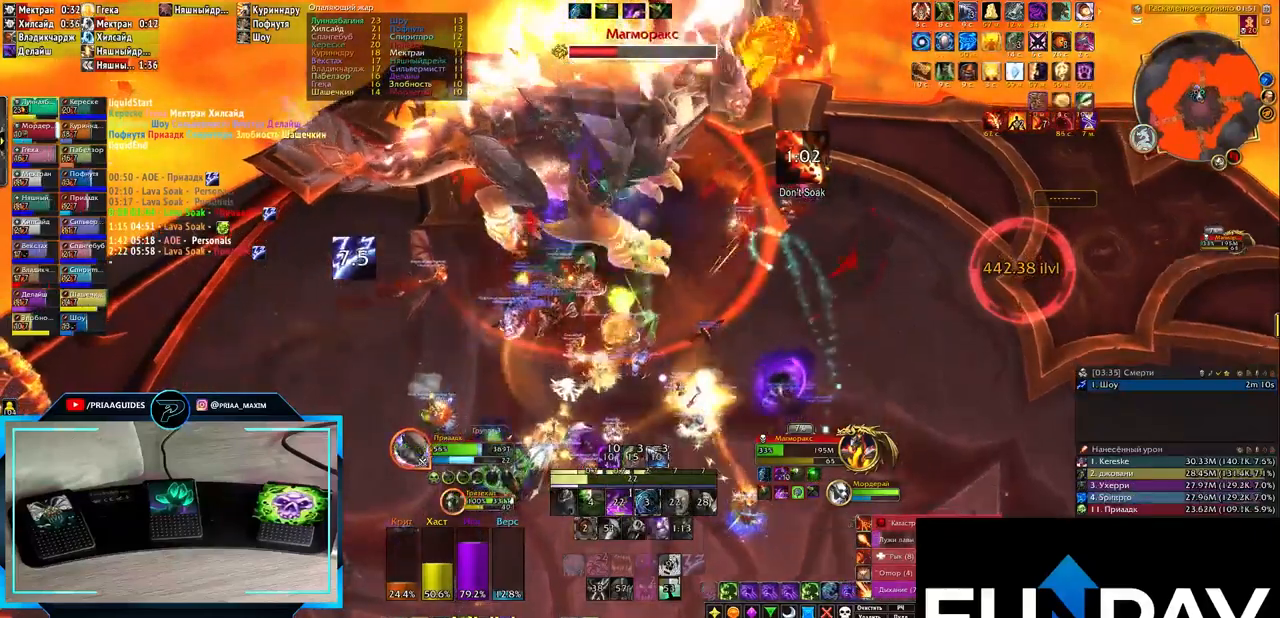
{"keys": [], "events": [[17, "3", "up"], [67, "3", "down"], [217, "3", "up"]]}
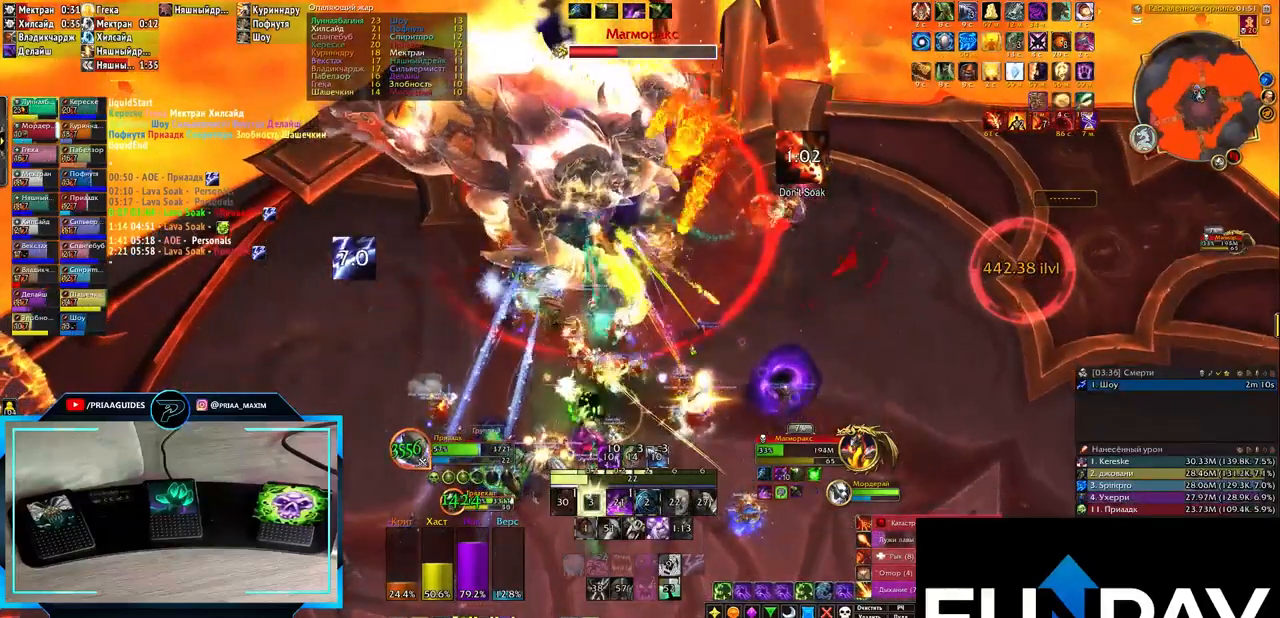
{"keys": ["1"], "events": [[167, "1", "down"], [250, "1", "up"], [350, "1", "down"], [383, "1", "up"], [483, "1", "down"]]}
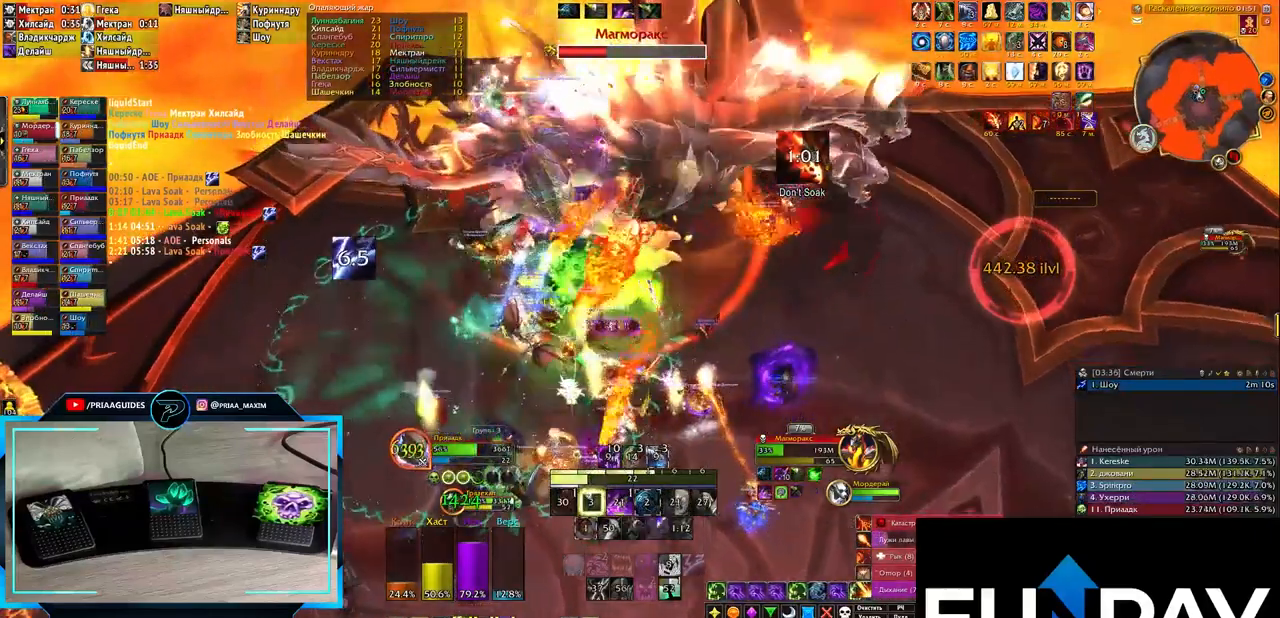
{"keys": [], "events": [[67, "1", "up"], [117, "1", "down"], [200, "1", "up"]]}
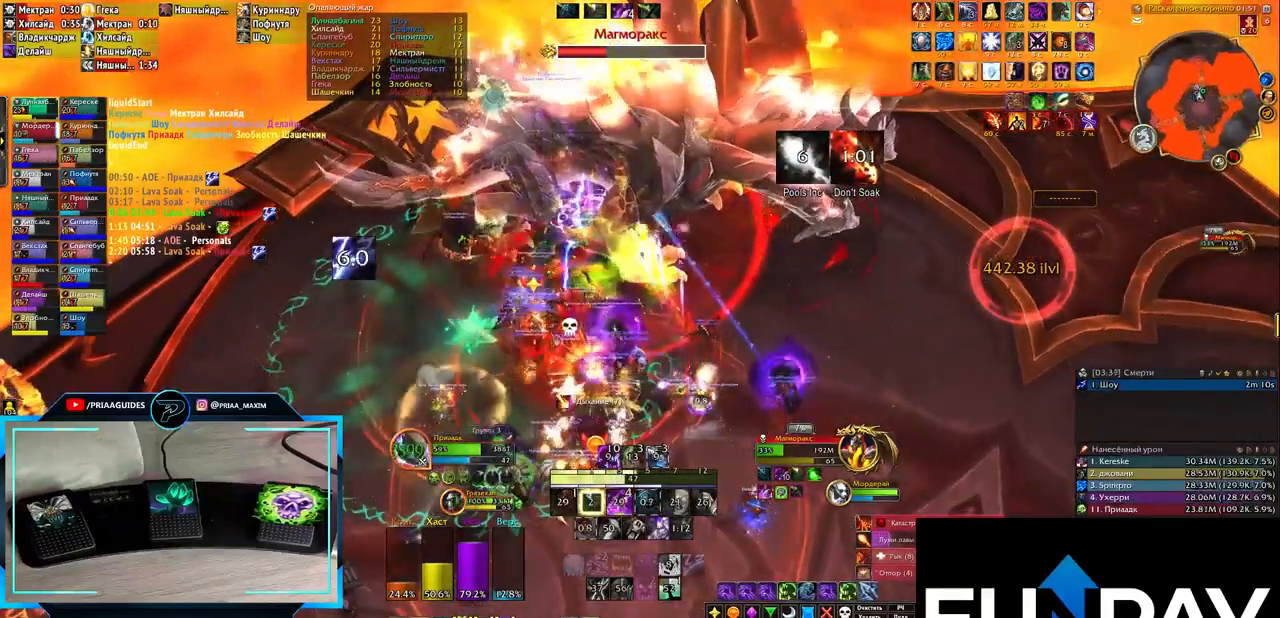
{"keys": [], "events": [[183, "r", "down"], [283, "r", "up"]]}
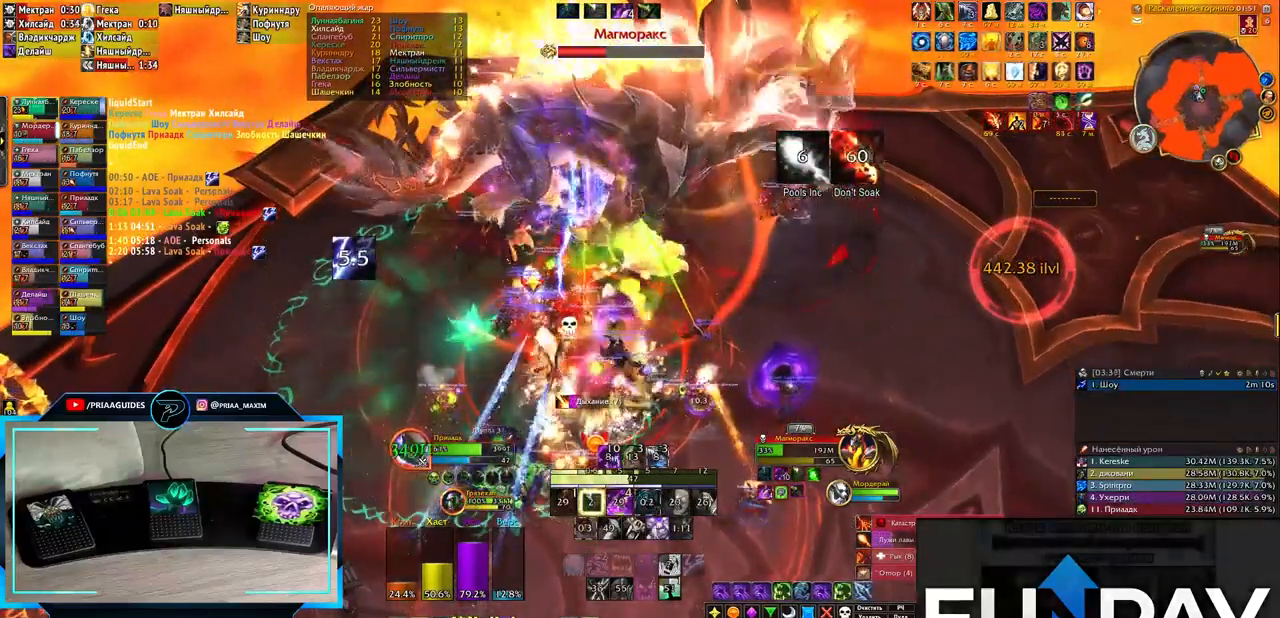
{"keys": ["3", "alt_l"], "events": [[67, "shift_l", "down"], [183, "2", "down"], [267, "2", "up"], [267, "shift_l", "up"], [417, "alt_l", "down"], [500, "3", "down"]]}
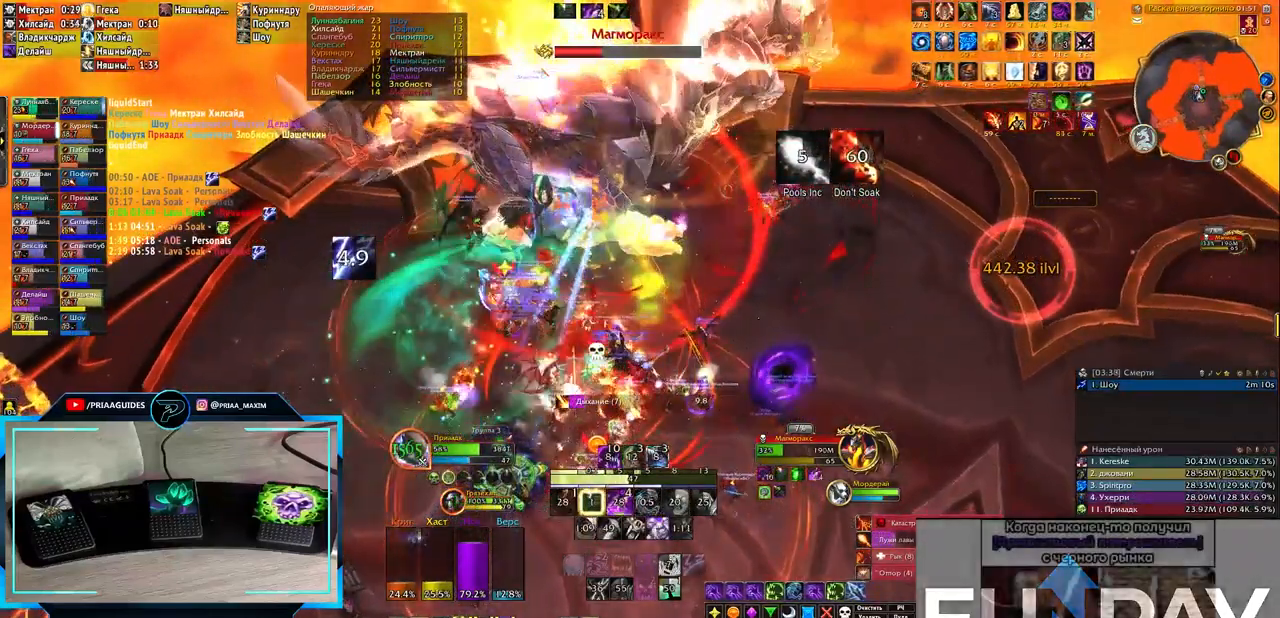
{"keys": [], "events": [[83, "3", "up"], [183, "3", "down"], [233, "3", "up"], [283, "alt_l", "up"]]}
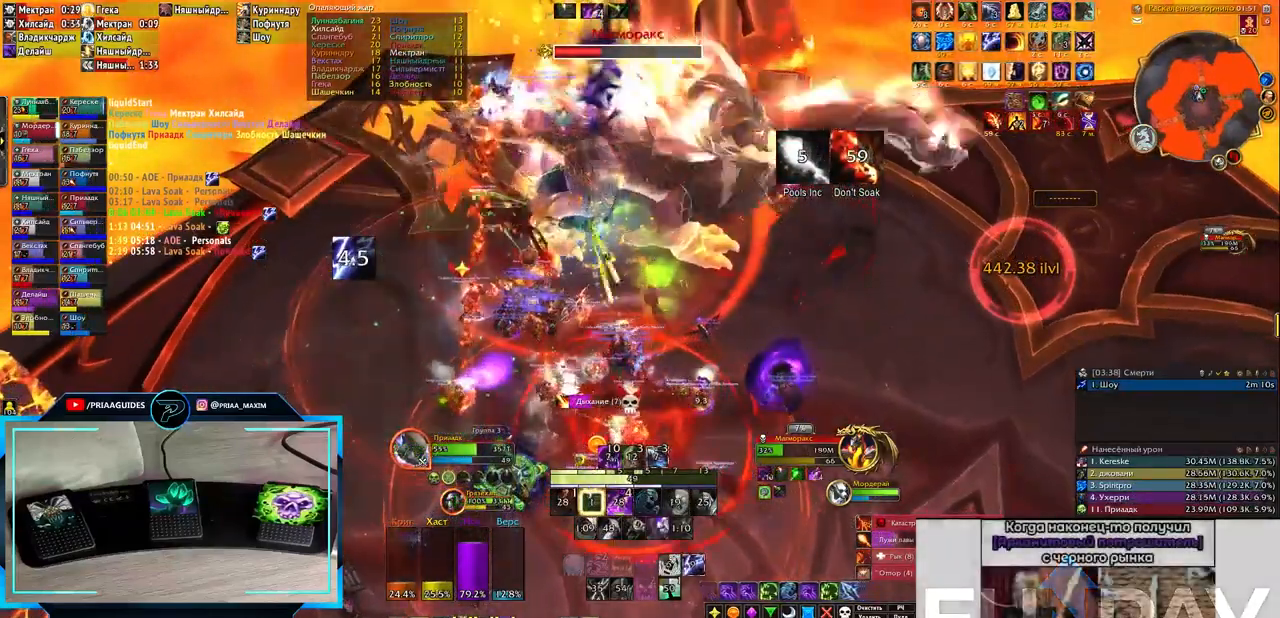
{"keys": ["r"], "events": [[17, "shift_l", "down"], [100, "1", "down"], [250, "1", "up"], [283, "shift_l", "up"], [450, "r", "down"]]}